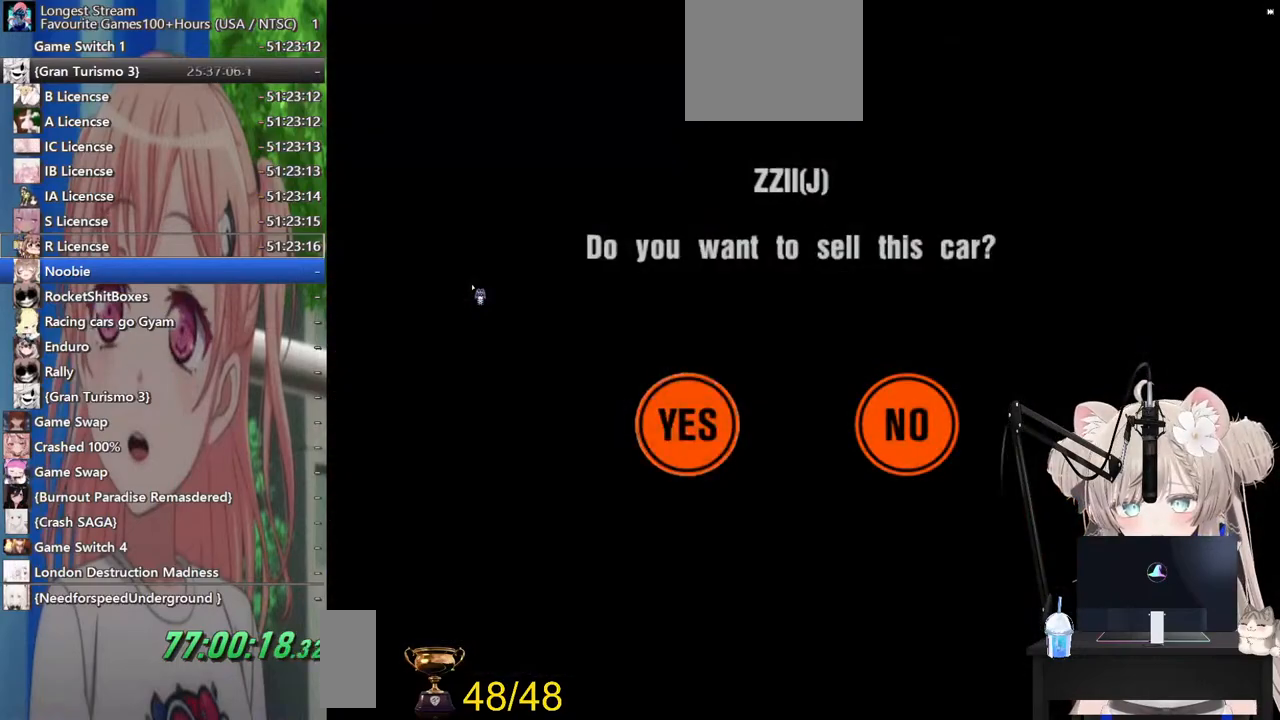
Gameplay with a controller (PlayStation layout); each line is a JSON object with the inputs held at the frame after it. "events" lists button and stick changes between this image and that frame as [ms after this image, input, new state], when the widget could be followed in between.
{"buttons": ["DPAD_UP"], "left_stick": "center", "right_stick": "center", "events": [[17, "CROSS", "up"], [133, "CROSS", "down"], [233, "CROSS", "up"], [467, "DPAD_UP", "down"]]}
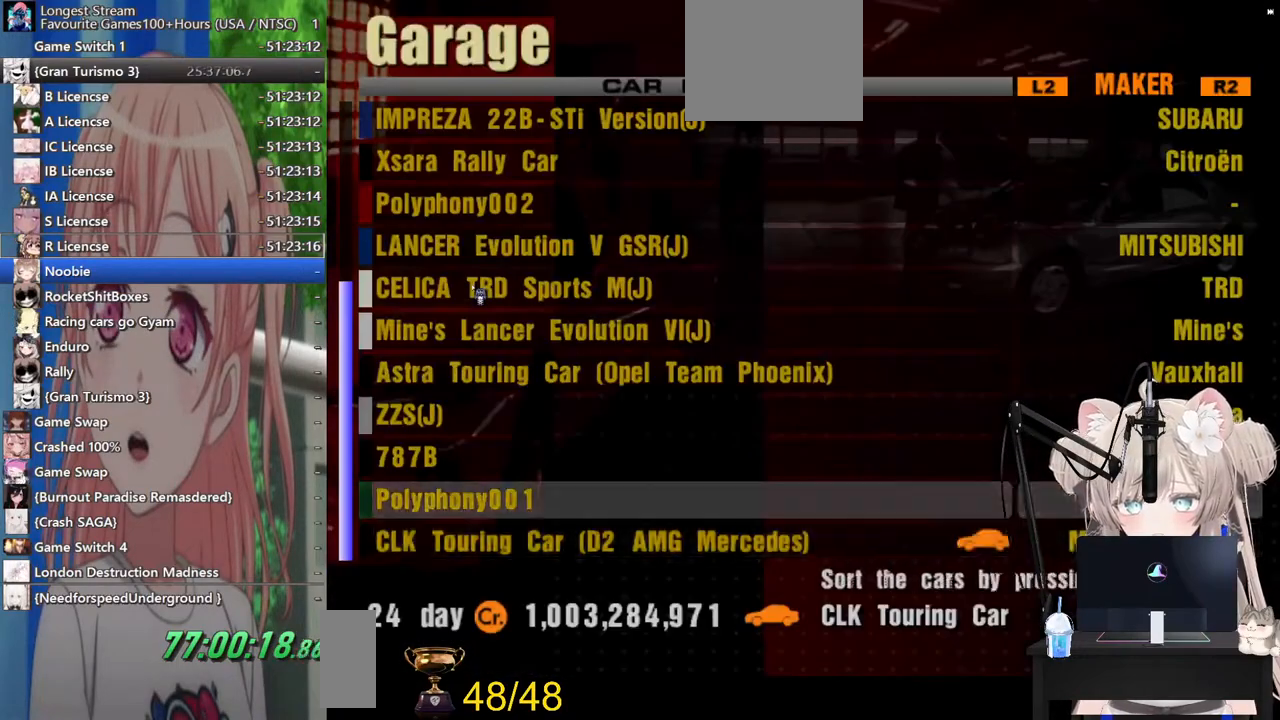
{"buttons": [], "left_stick": "center", "right_stick": "center", "events": [[67, "DPAD_UP", "up"], [217, "CROSS", "down"], [333, "CROSS", "up"]]}
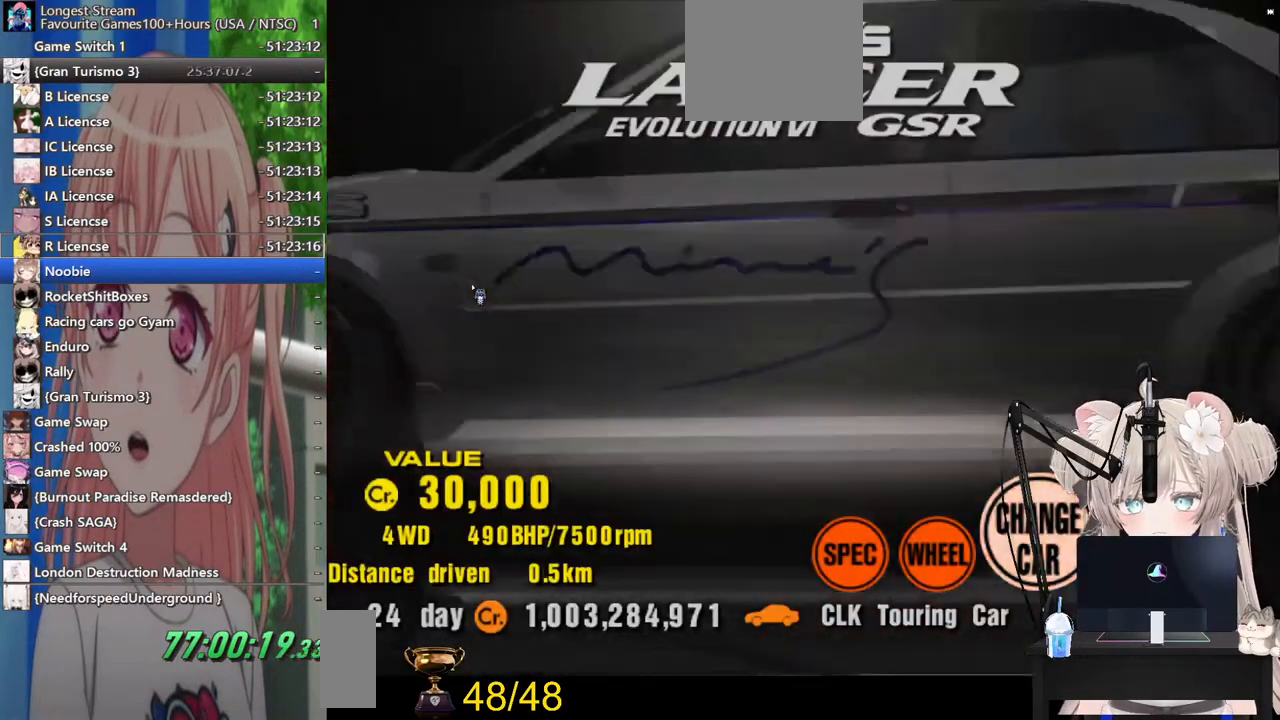
{"buttons": ["CROSS"], "left_stick": "center", "right_stick": "center", "events": [[217, "DPAD_RIGHT", "down"], [283, "DPAD_RIGHT", "up"], [500, "CROSS", "down"]]}
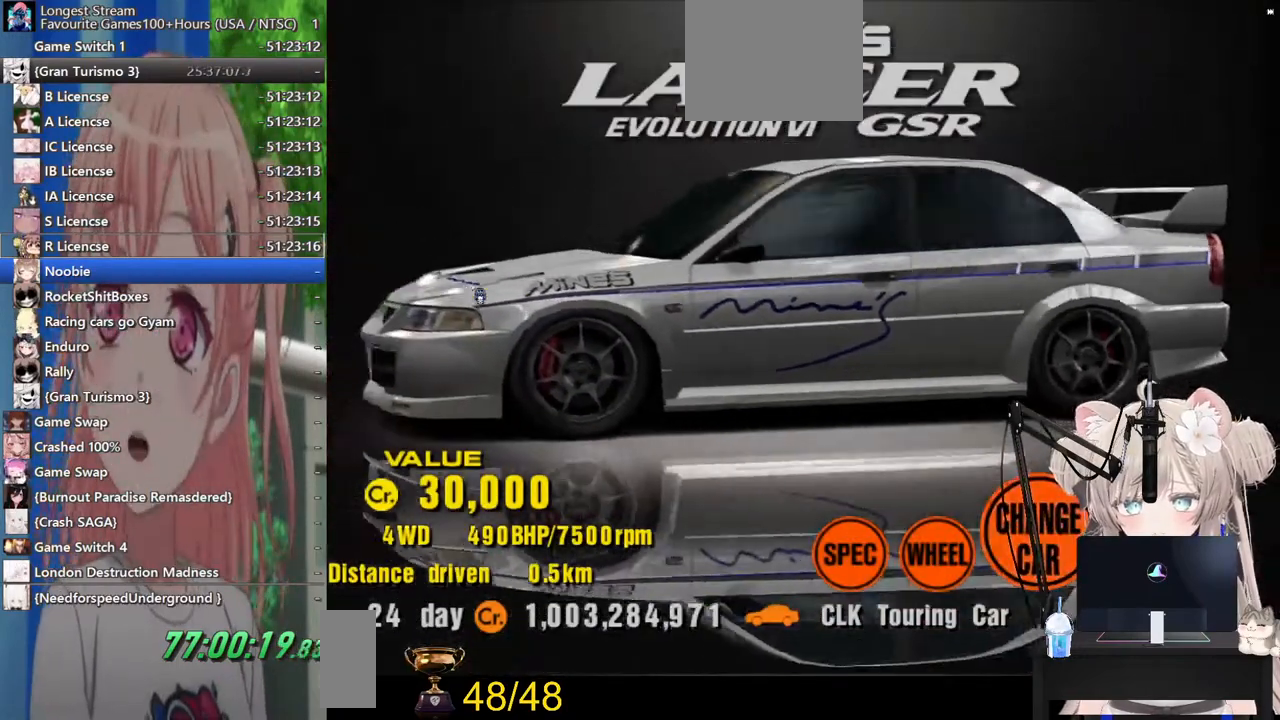
{"buttons": [], "left_stick": "center", "right_stick": "center", "events": [[100, "CROSS", "up"], [283, "CROSS", "down"], [367, "CROSS", "up"]]}
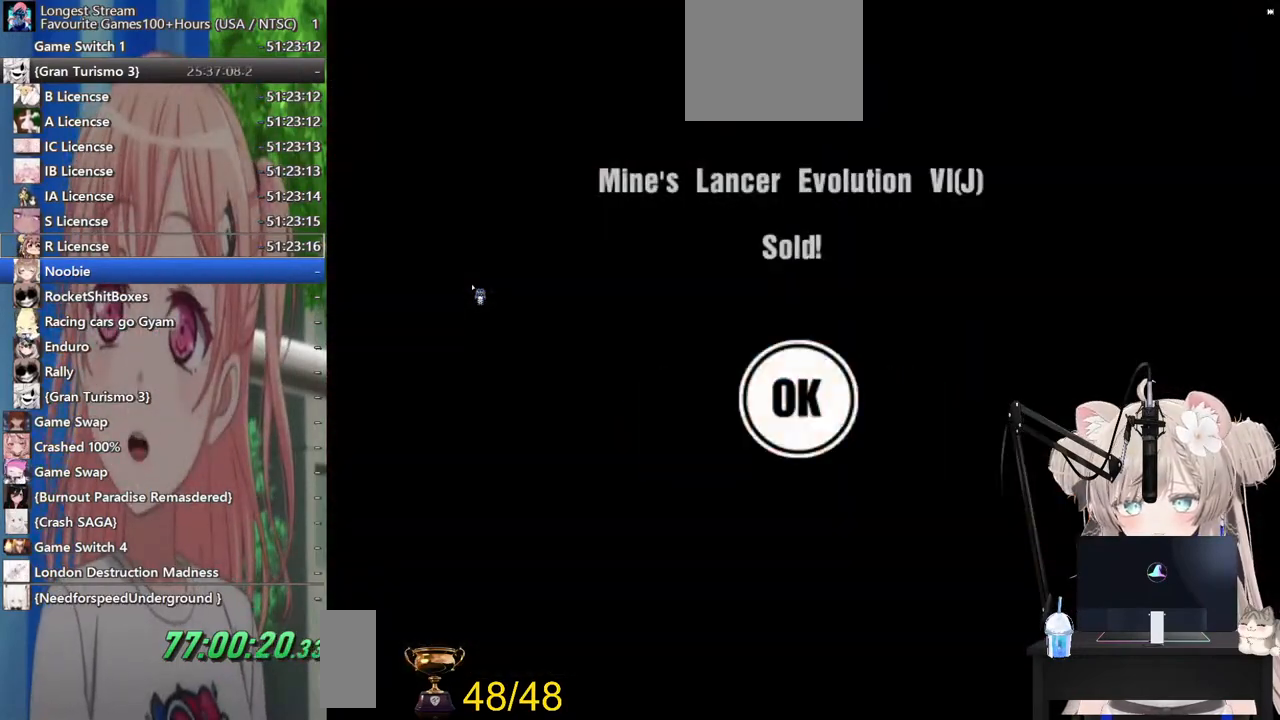
{"buttons": [], "left_stick": "center", "right_stick": "center", "events": [[17, "CROSS", "down"], [100, "CROSS", "up"]]}
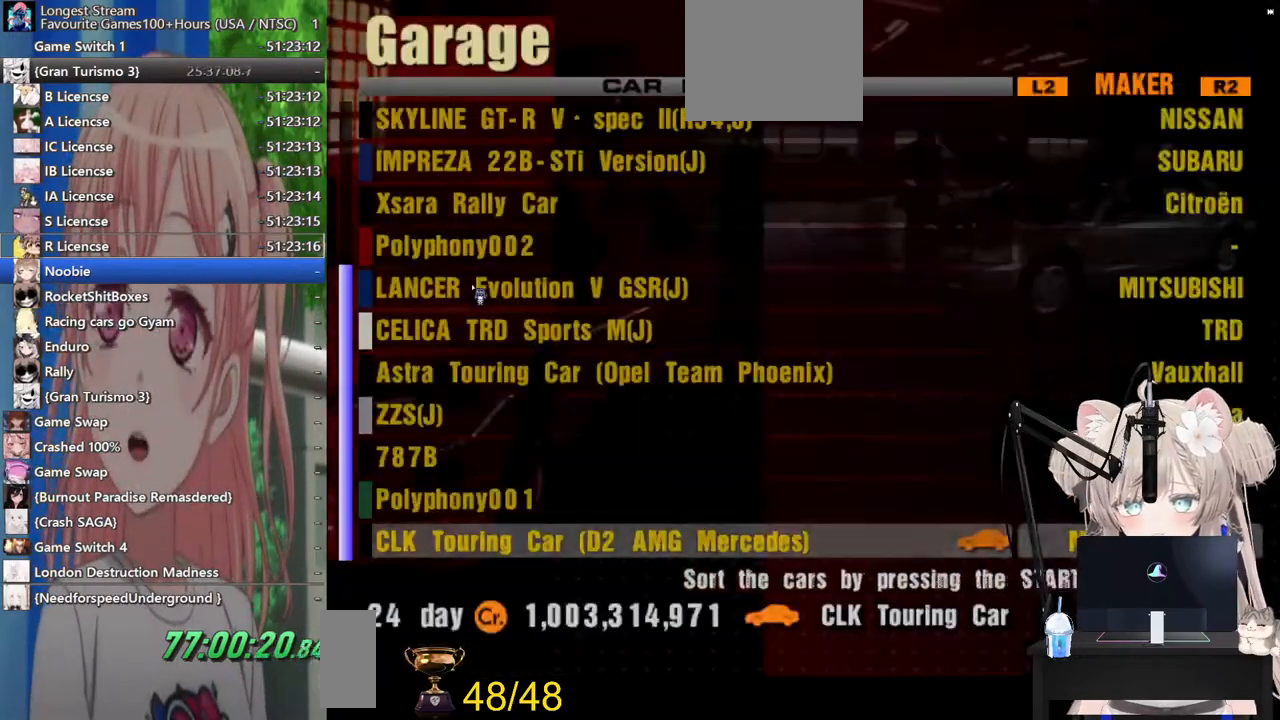
{"buttons": [], "left_stick": "center", "right_stick": "center", "events": [[200, "DPAD_UP", "down"], [267, "DPAD_UP", "up"], [333, "CROSS", "down"], [433, "CROSS", "up"]]}
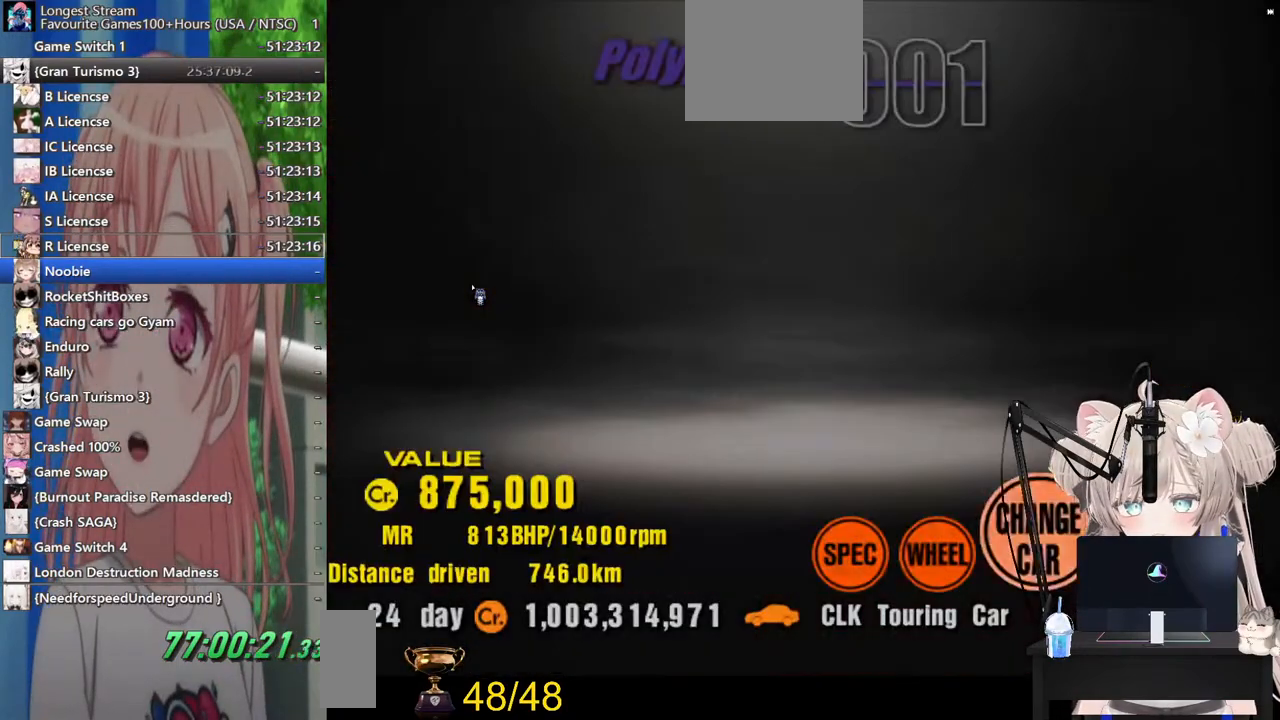
{"buttons": [], "left_stick": "center", "right_stick": "center", "events": [[167, "DPAD_RIGHT", "down"], [267, "DPAD_RIGHT", "up"], [367, "CROSS", "down"], [483, "CROSS", "up"]]}
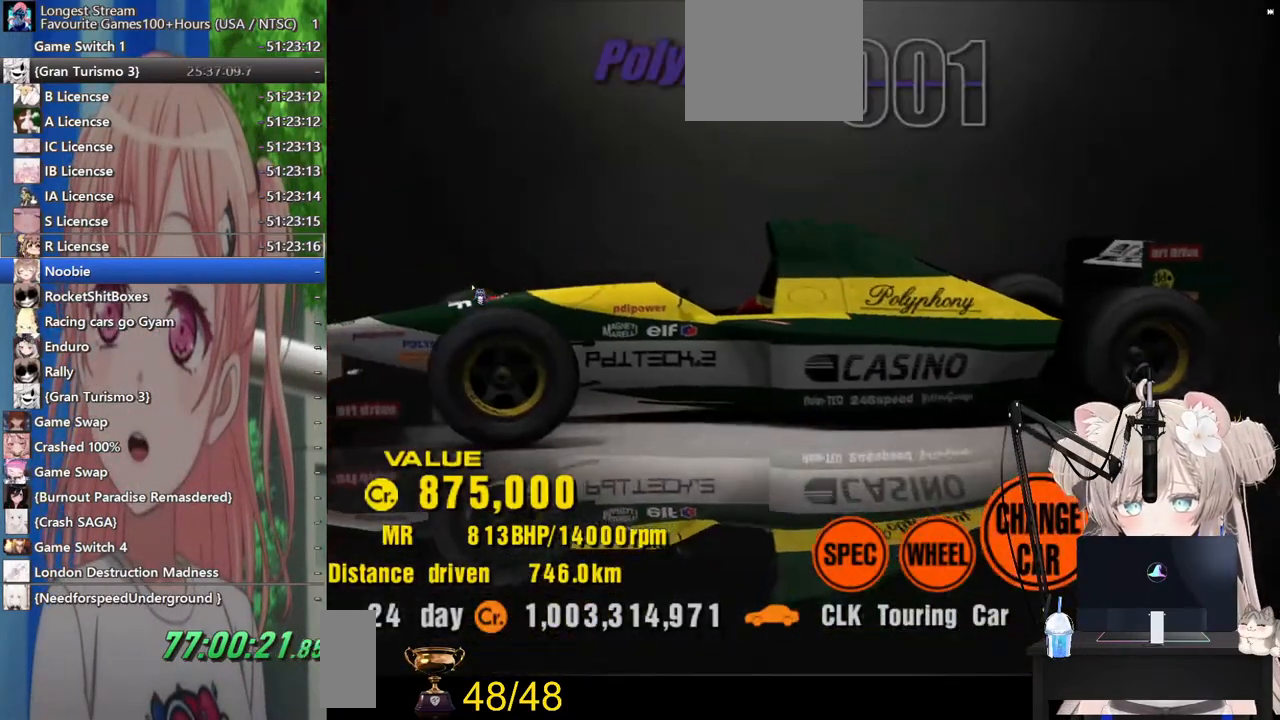
{"buttons": [], "left_stick": "center", "right_stick": "center", "events": [[100, "CROSS", "down"], [200, "CROSS", "up"], [367, "CROSS", "down"], [433, "CROSS", "up"]]}
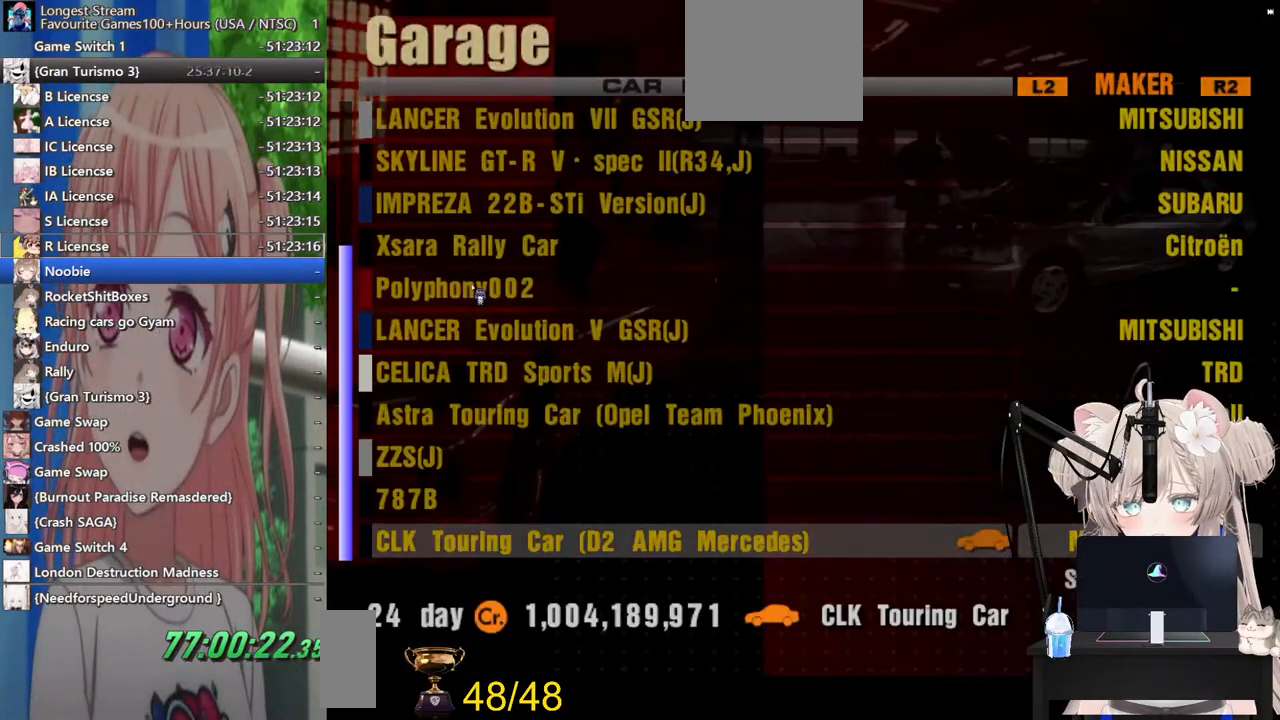
{"buttons": [], "left_stick": "center", "right_stick": "center", "events": [[117, "DPAD_UP", "down"], [183, "DPAD_UP", "up"], [333, "CROSS", "down"], [433, "CROSS", "up"]]}
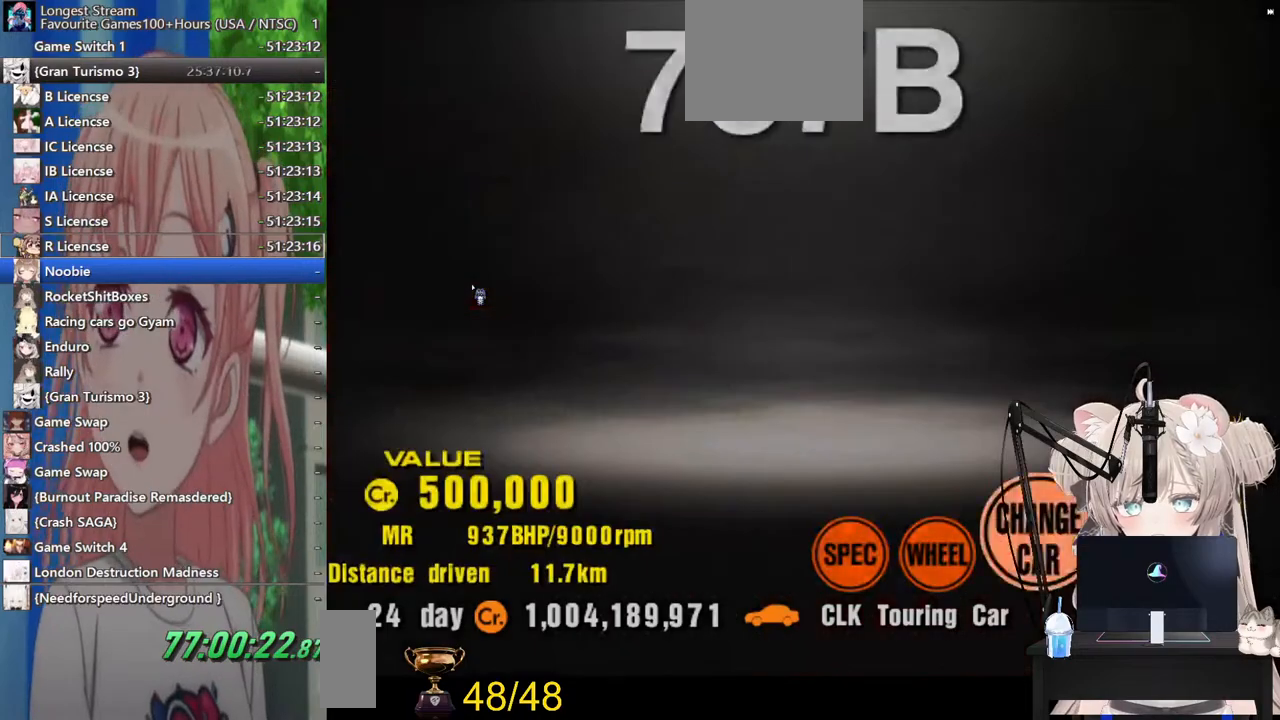
{"buttons": [], "left_stick": "center", "right_stick": "center", "events": [[133, "DPAD_RIGHT", "down"], [217, "DPAD_RIGHT", "up"], [333, "CROSS", "down"], [417, "CROSS", "up"]]}
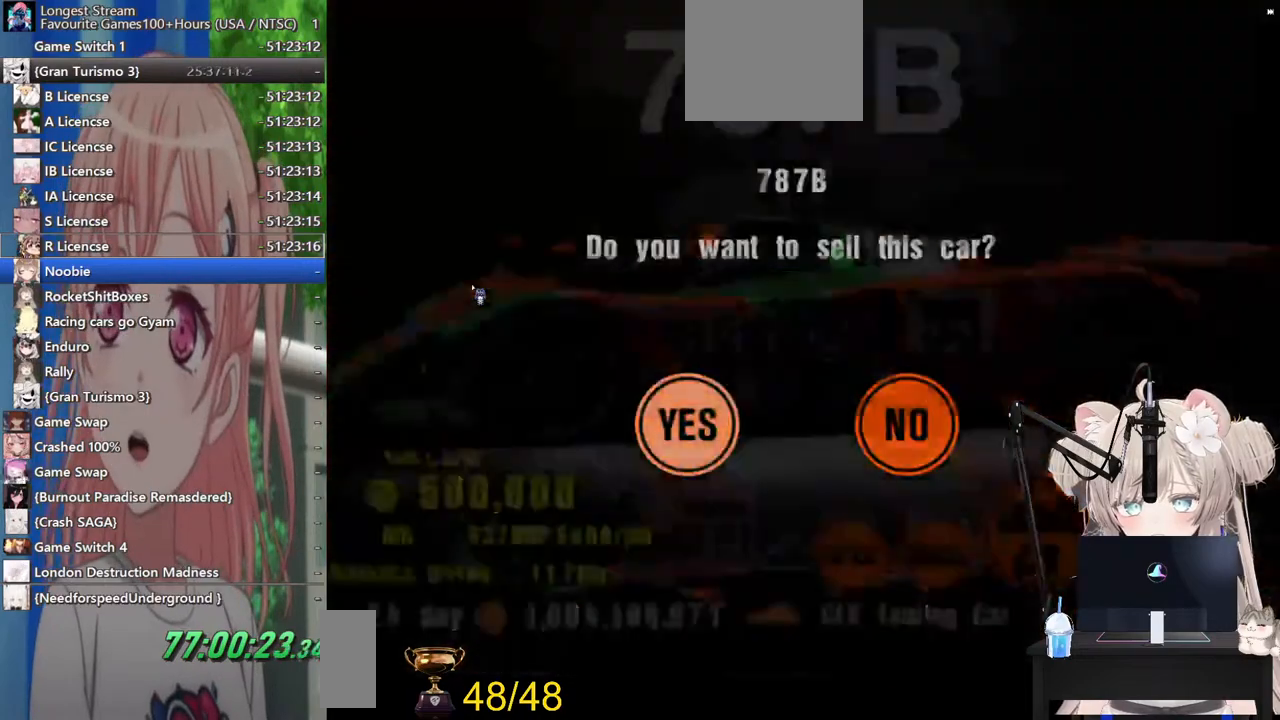
{"buttons": [], "left_stick": "center", "right_stick": "center", "events": [[33, "CROSS", "down"], [167, "CROSS", "up"], [317, "CROSS", "down"], [417, "CROSS", "up"]]}
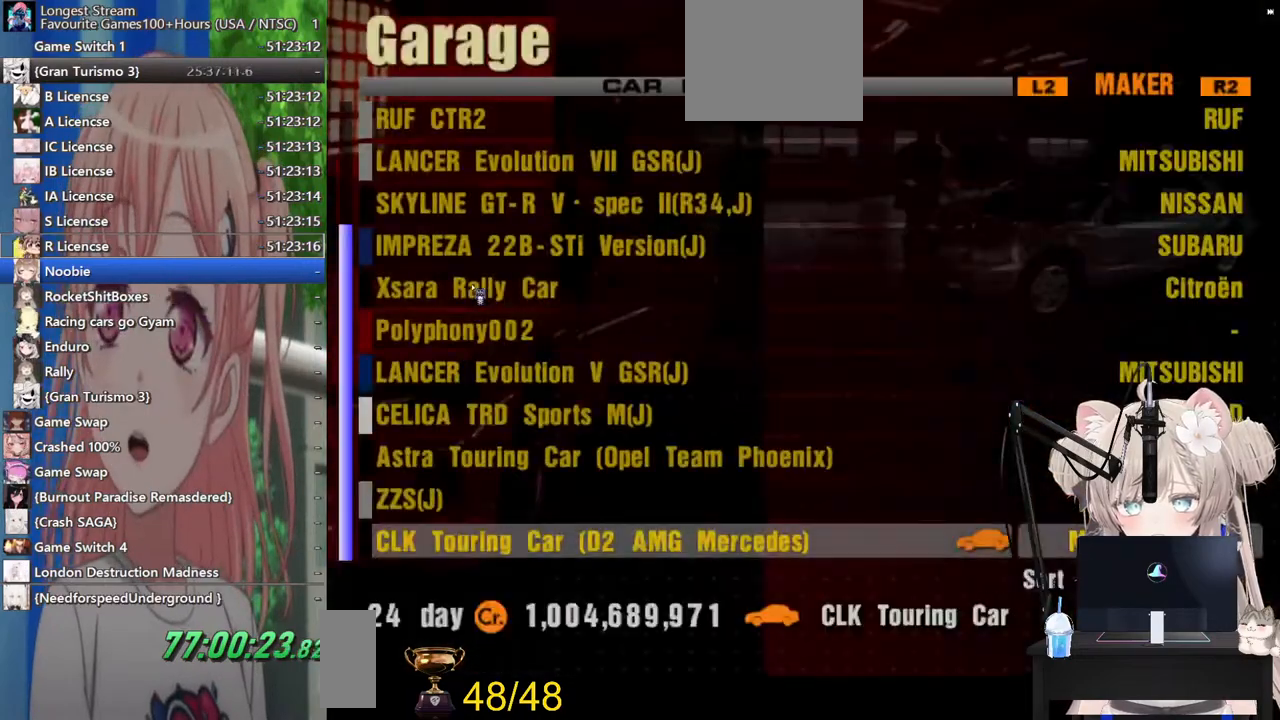
{"buttons": [], "left_stick": "center", "right_stick": "center", "events": [[167, "DPAD_UP", "down"], [233, "DPAD_UP", "up"], [333, "CROSS", "down"], [417, "CROSS", "up"]]}
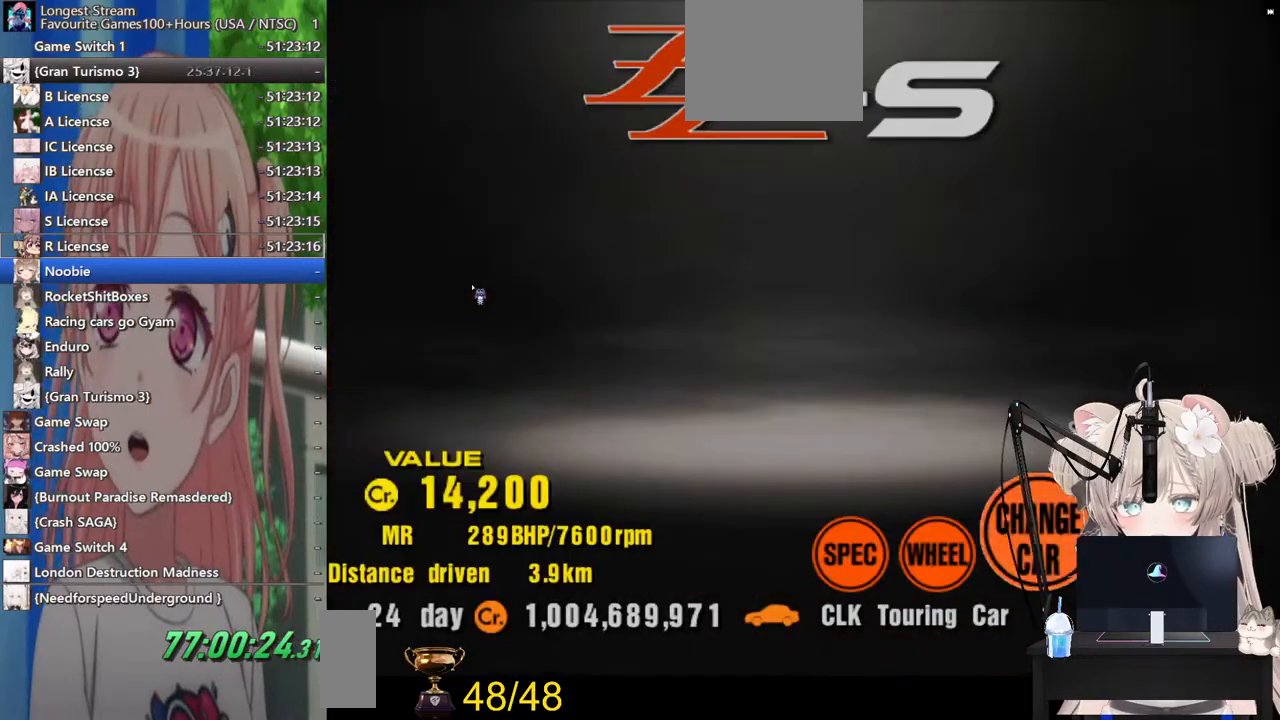
{"buttons": ["CROSS"], "left_stick": "center", "right_stick": "center", "events": [[133, "DPAD_RIGHT", "down"], [217, "DPAD_RIGHT", "up"], [417, "CROSS", "down"]]}
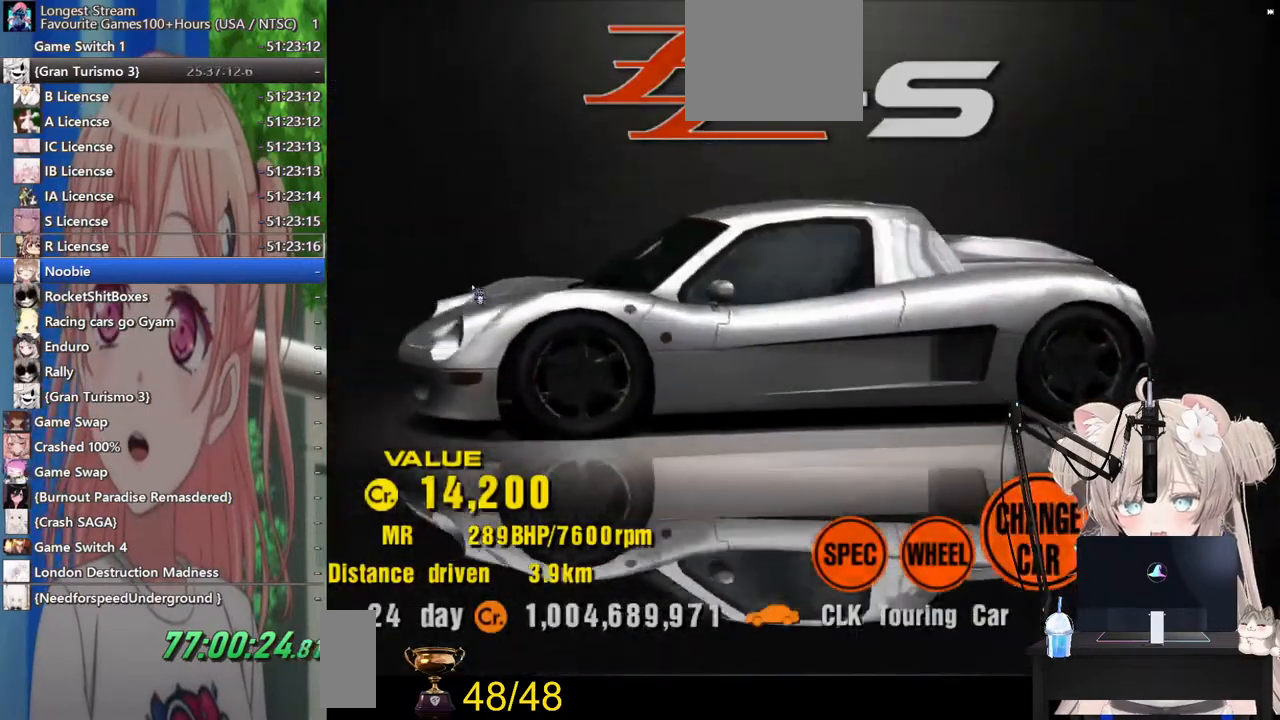
{"buttons": ["CROSS"], "left_stick": "center", "right_stick": "center", "events": [[17, "CROSS", "up"], [183, "CROSS", "down"], [267, "CROSS", "up"], [400, "CROSS", "down"]]}
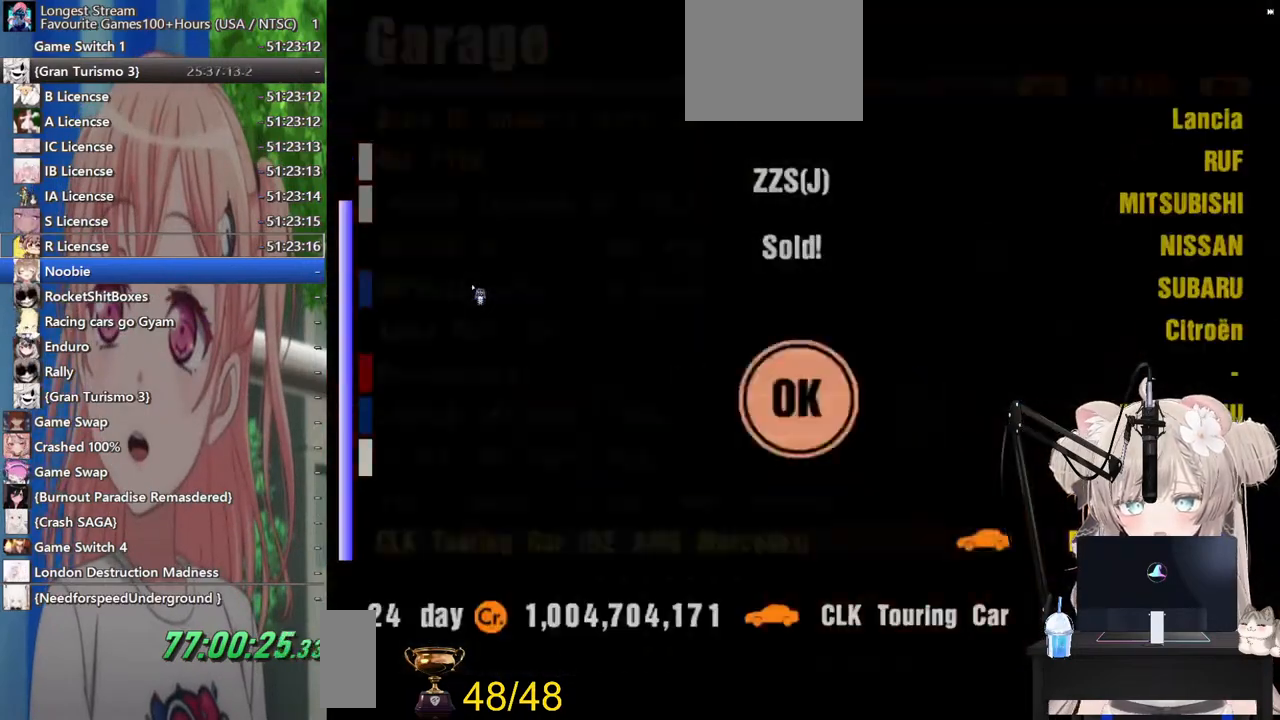
{"buttons": ["CROSS"], "left_stick": "center", "right_stick": "center", "events": [[17, "CROSS", "up"], [217, "DPAD_UP", "down"], [300, "DPAD_UP", "up"], [417, "CROSS", "down"]]}
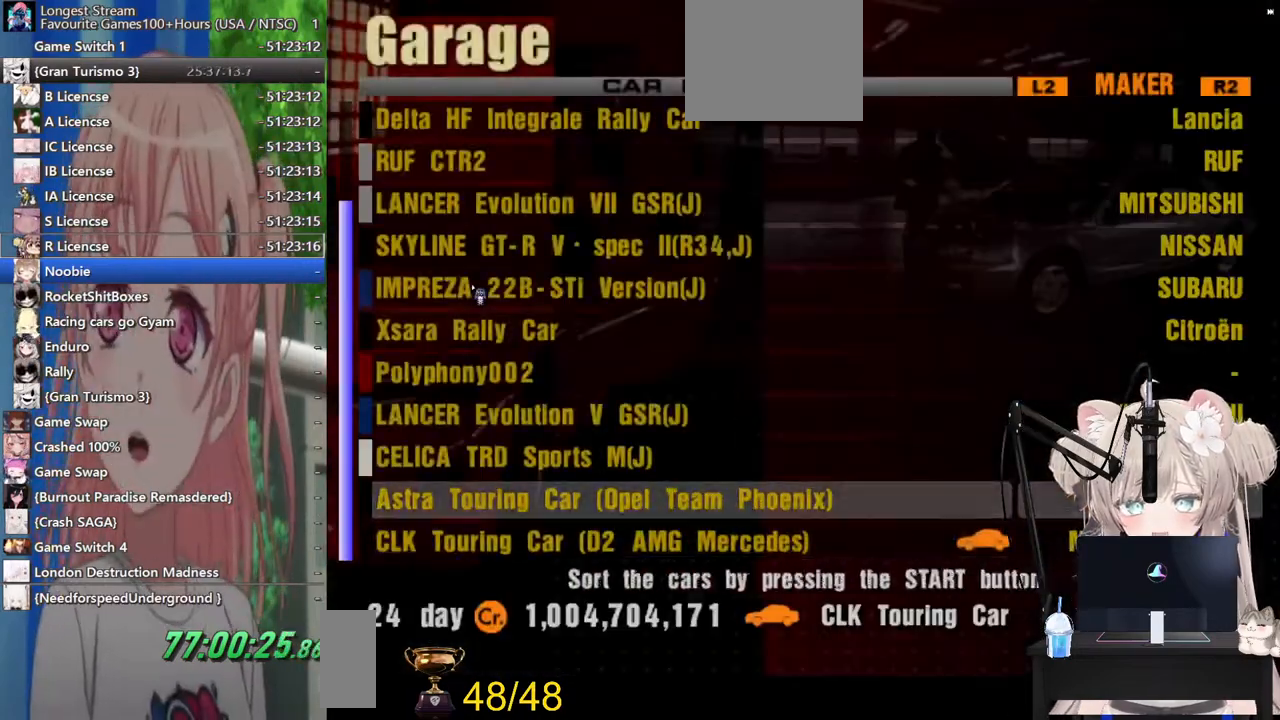
{"buttons": ["CROSS"], "left_stick": "center", "right_stick": "center", "events": [[17, "CROSS", "up"], [200, "DPAD_RIGHT", "down"], [317, "DPAD_RIGHT", "up"], [483, "CROSS", "down"]]}
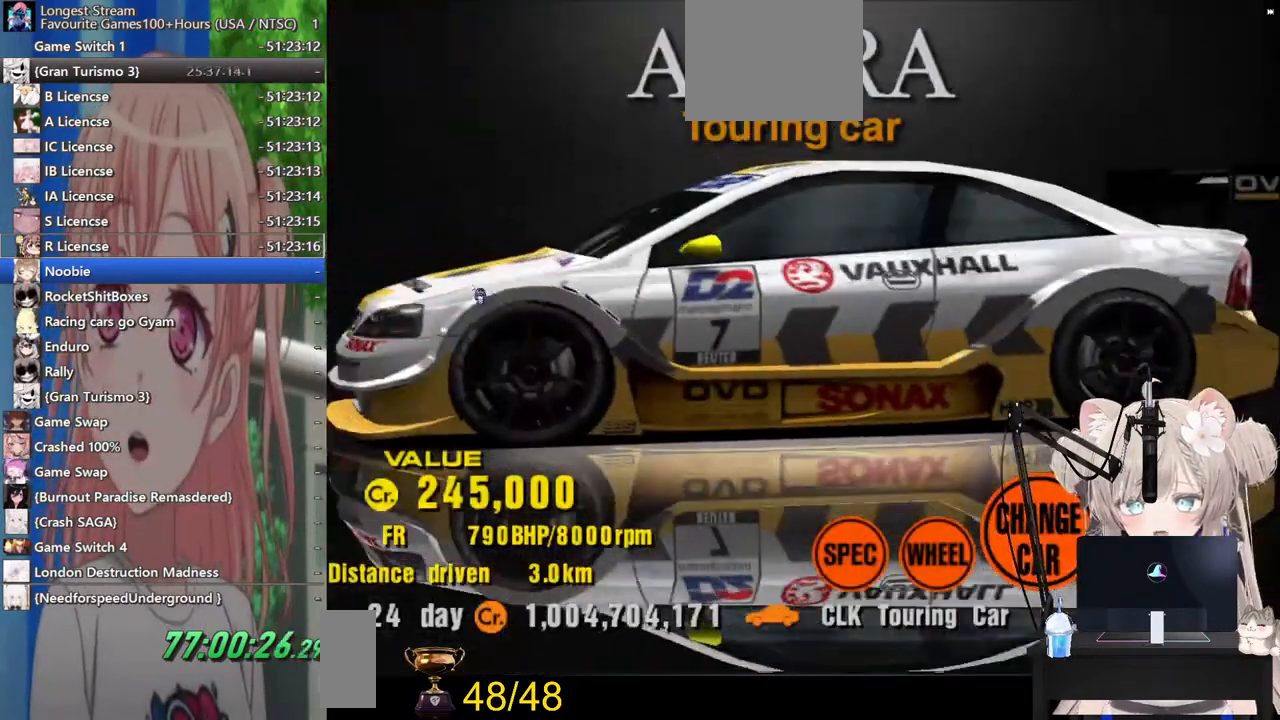
{"buttons": [], "left_stick": "center", "right_stick": "center", "events": [[67, "CROSS", "up"], [300, "CROSS", "down"], [400, "CROSS", "up"]]}
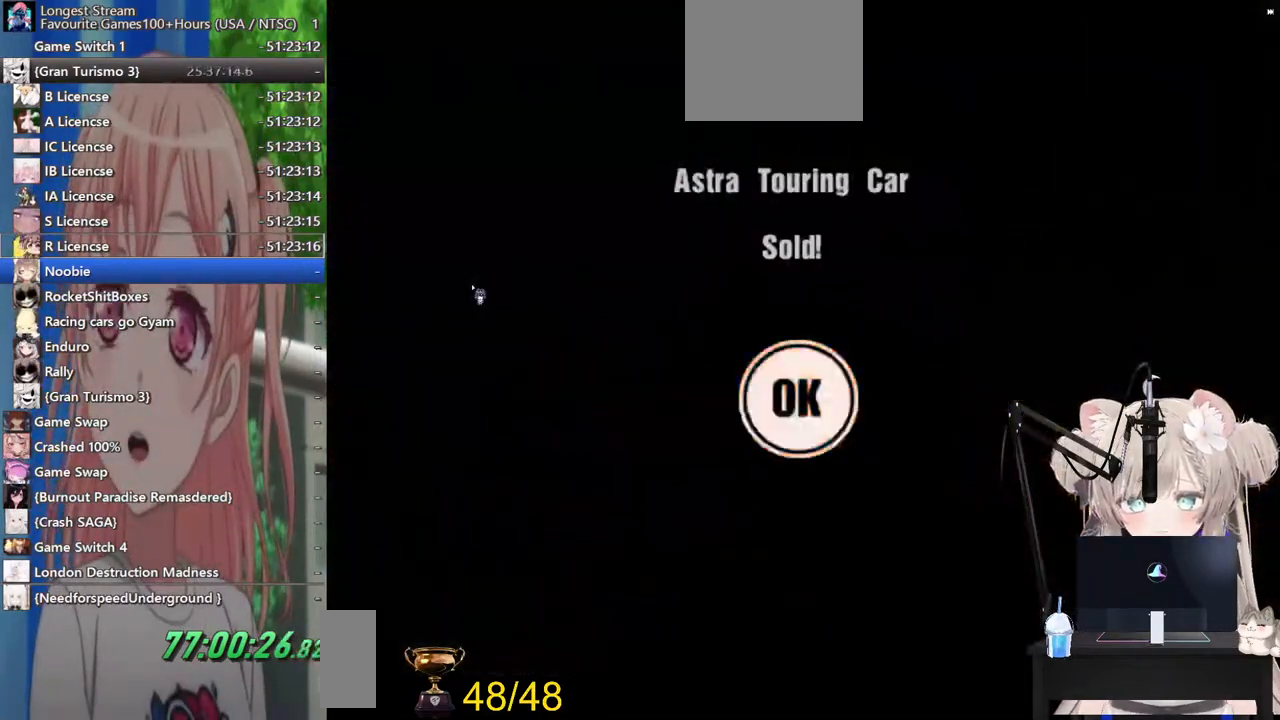
{"buttons": [], "left_stick": "center", "right_stick": "center", "events": [[183, "DPAD_UP", "down"], [267, "DPAD_UP", "up"], [400, "CROSS", "down"], [500, "CROSS", "up"]]}
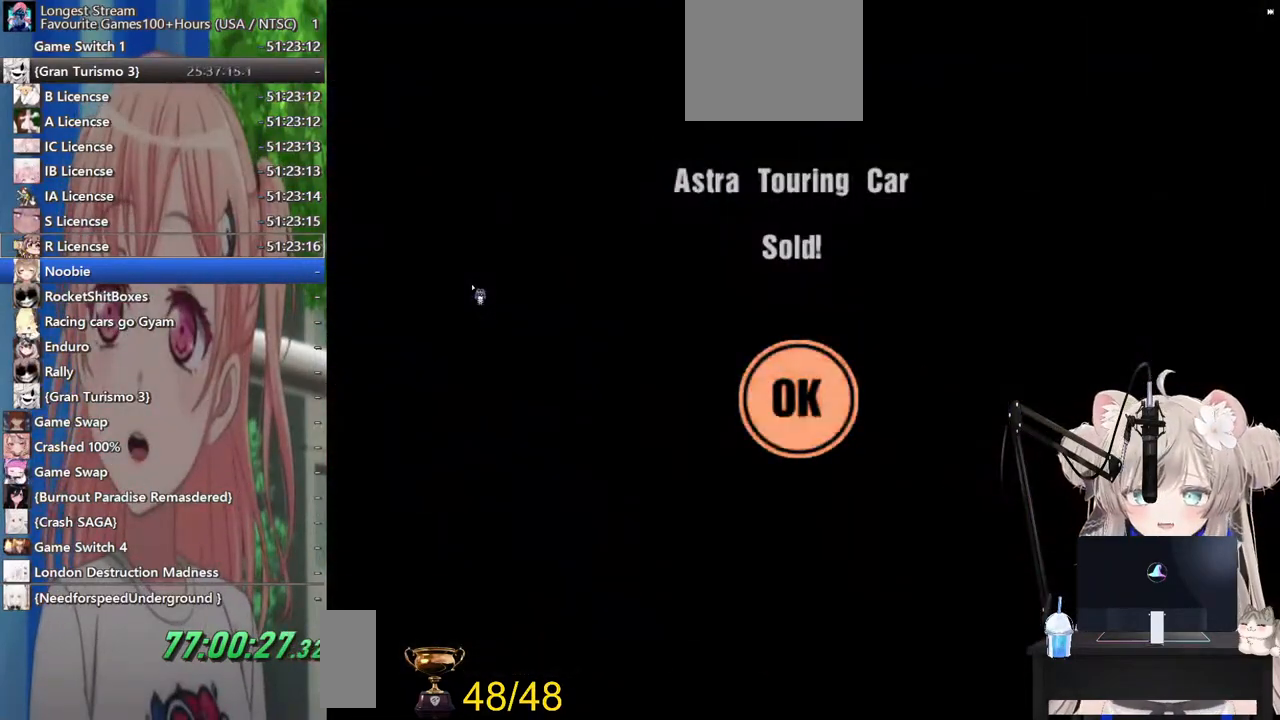
{"buttons": [], "left_stick": "center", "right_stick": "center", "events": [[117, "DPAD_UP", "down"], [183, "DPAD_UP", "up"], [383, "CROSS", "down"], [483, "CROSS", "up"]]}
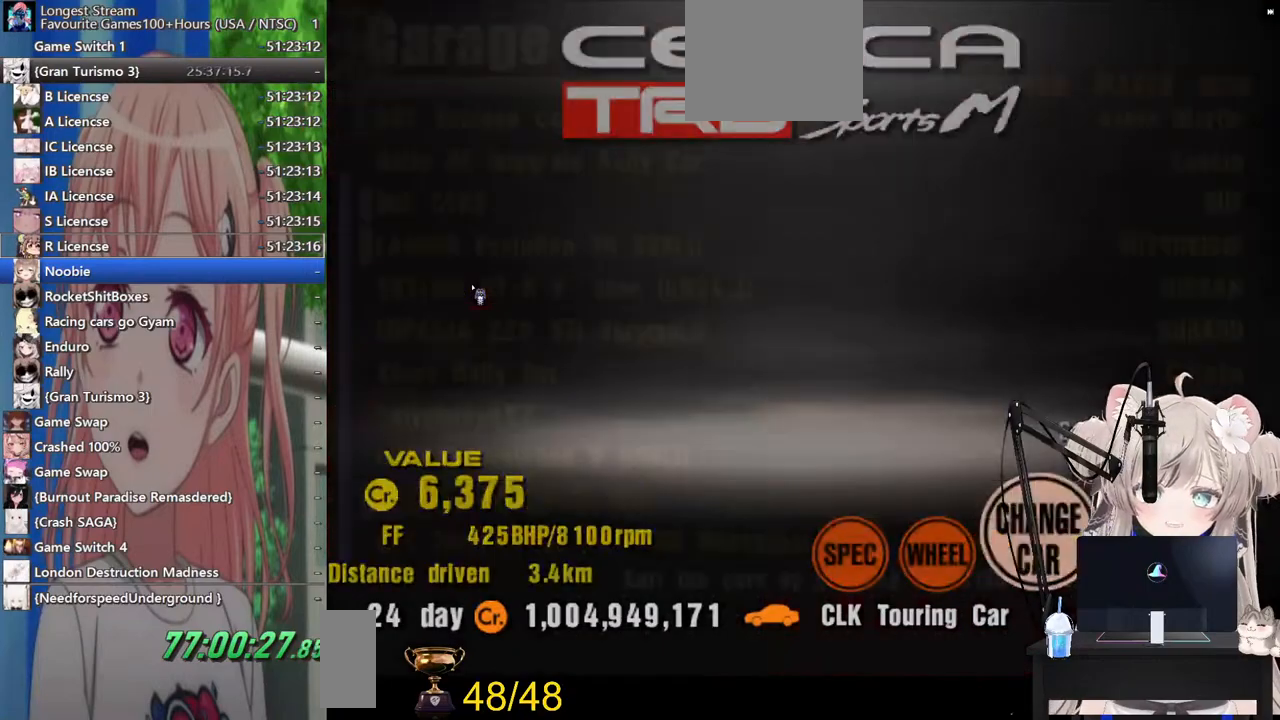
{"buttons": [], "left_stick": "center", "right_stick": "center", "events": [[117, "DPAD_RIGHT", "down"], [250, "DPAD_RIGHT", "up"], [383, "CROSS", "down"], [500, "CROSS", "up"]]}
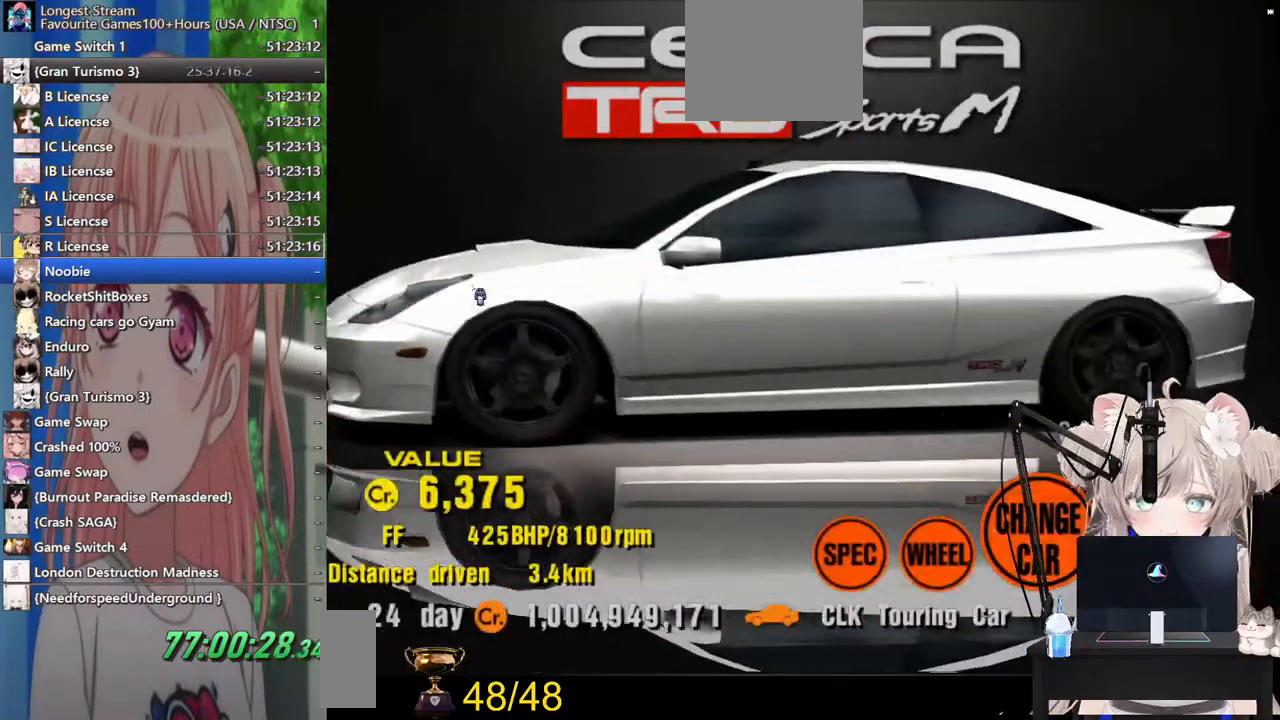
{"buttons": [], "left_stick": "center", "right_stick": "center", "events": [[233, "CROSS", "down"], [333, "CROSS", "up"]]}
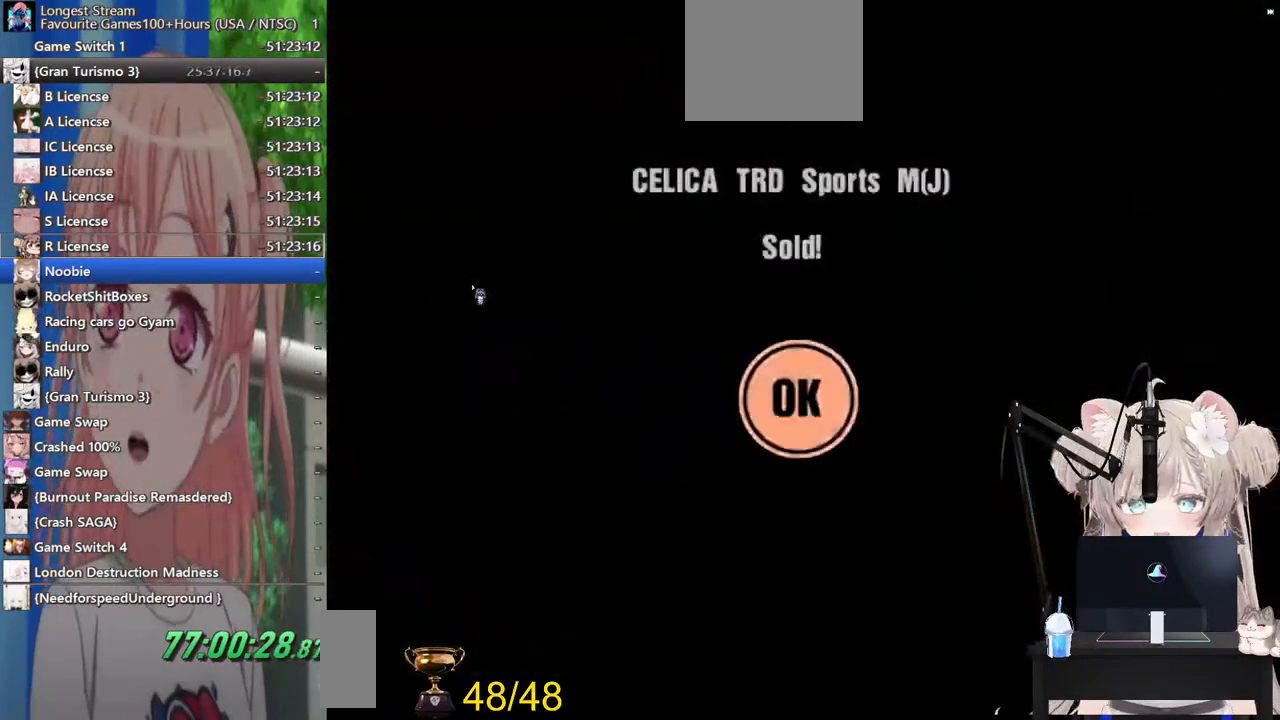
{"buttons": ["DPAD_UP"], "left_stick": "center", "right_stick": "center", "events": [[17, "CROSS", "down"], [100, "CROSS", "up"], [483, "DPAD_UP", "down"]]}
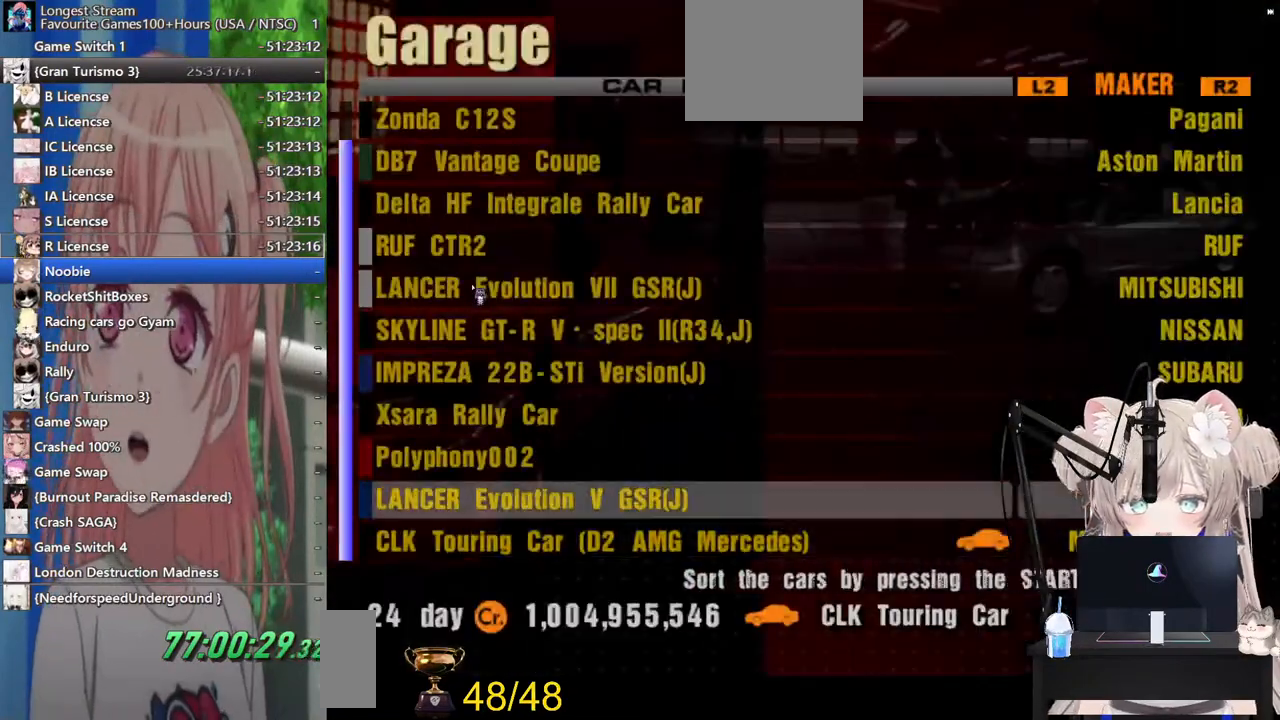
{"buttons": [], "left_stick": "center", "right_stick": "center", "events": [[67, "DPAD_UP", "up"], [167, "CROSS", "down"], [267, "CROSS", "up"]]}
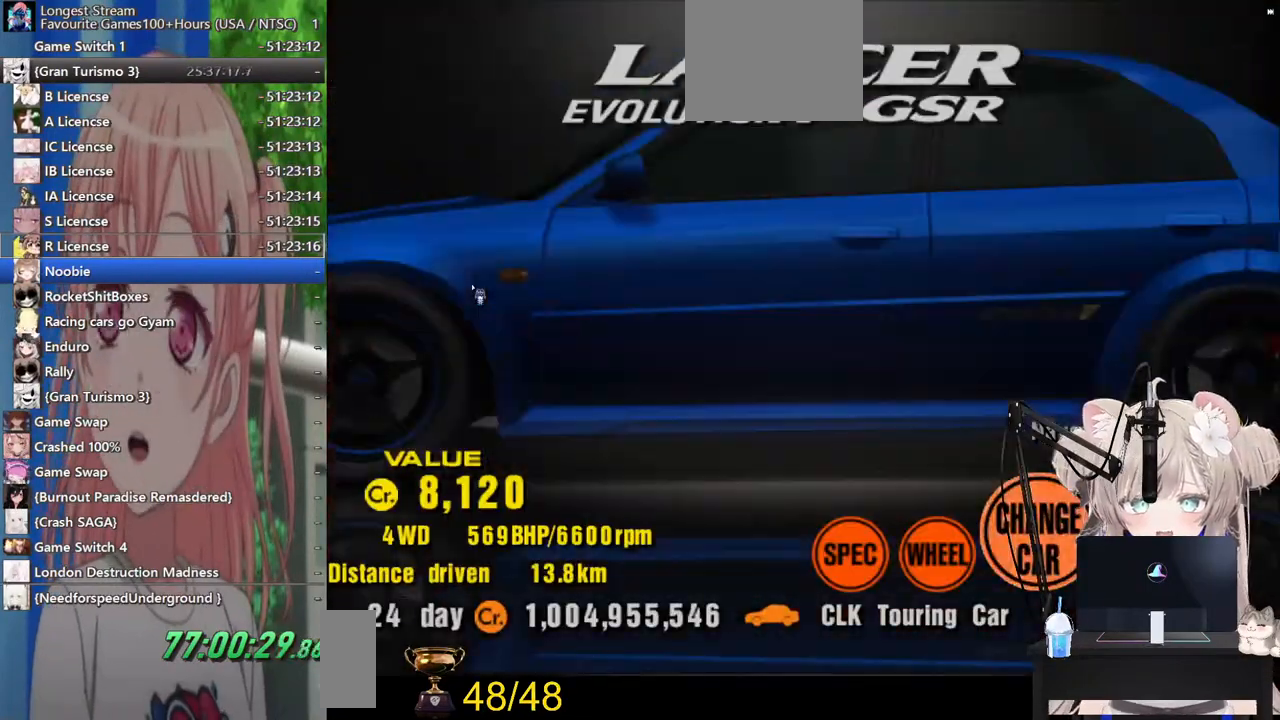
{"buttons": [], "left_stick": "center", "right_stick": "center", "events": [[17, "DPAD_RIGHT", "down"], [117, "DPAD_RIGHT", "up"], [317, "CROSS", "down"], [433, "CROSS", "up"]]}
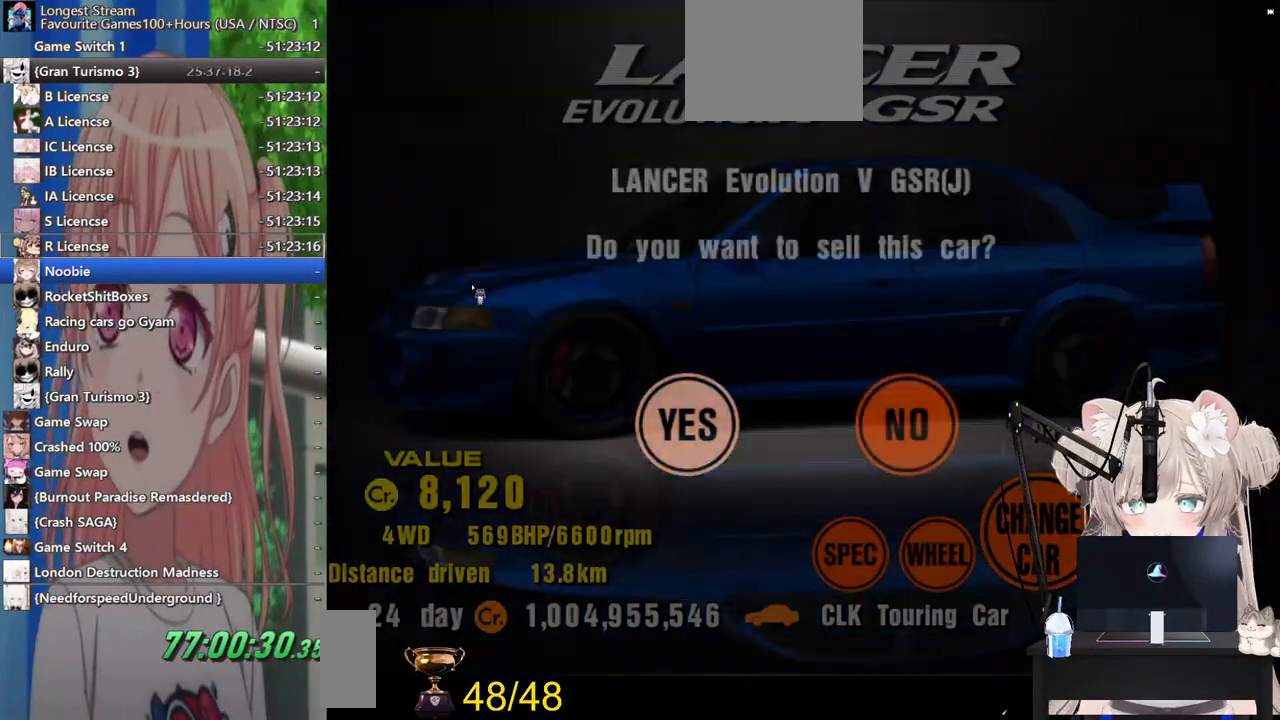
{"buttons": ["CROSS"], "left_stick": "center", "right_stick": "center", "events": [[100, "CROSS", "down"], [200, "CROSS", "up"], [433, "CROSS", "down"]]}
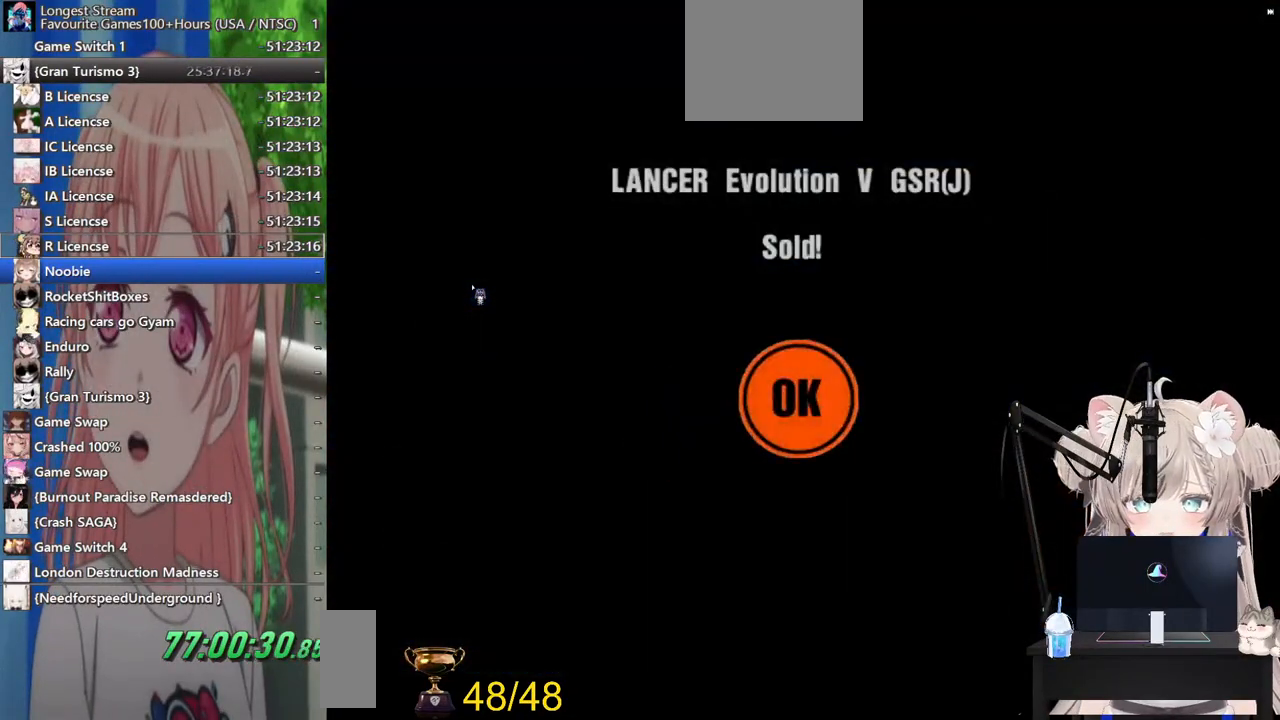
{"buttons": ["CROSS"], "left_stick": "center", "right_stick": "center", "events": [[33, "CROSS", "up"], [267, "DPAD_UP", "down"], [333, "DPAD_UP", "up"], [500, "CROSS", "down"]]}
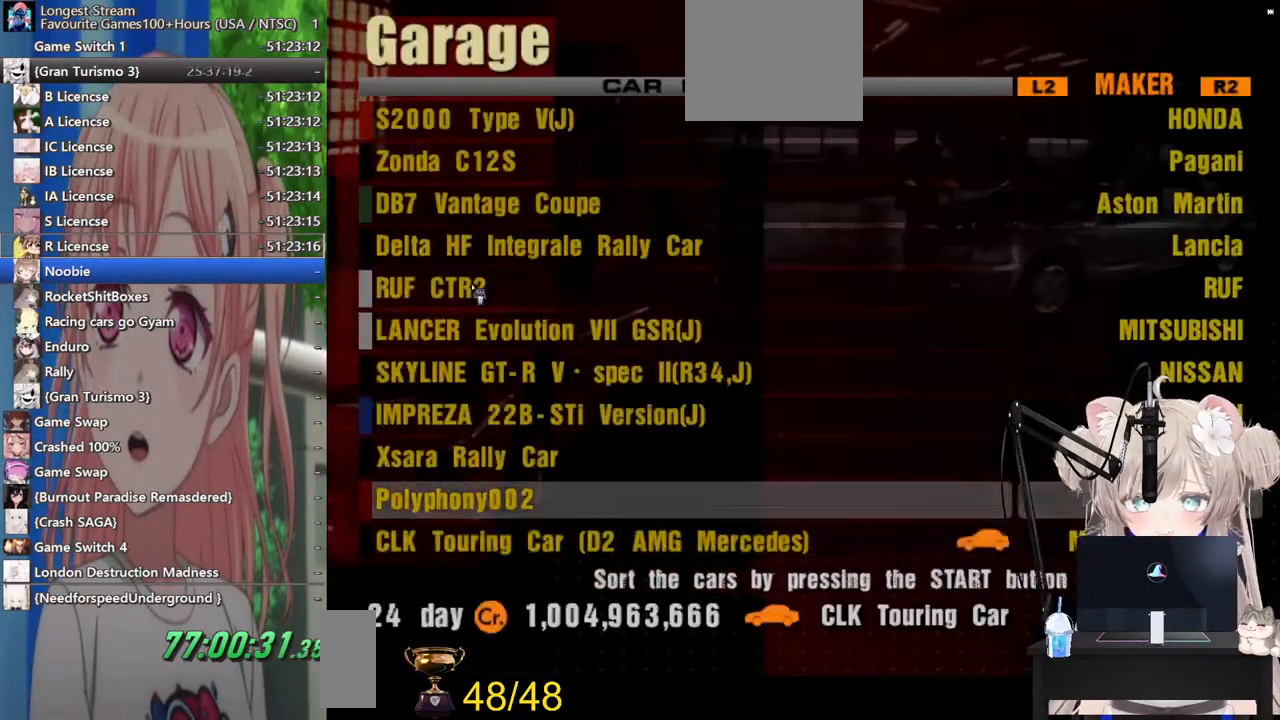
{"buttons": [], "left_stick": "center", "right_stick": "center", "events": [[100, "CROSS", "up"], [217, "DPAD_RIGHT", "down"], [333, "DPAD_RIGHT", "up"]]}
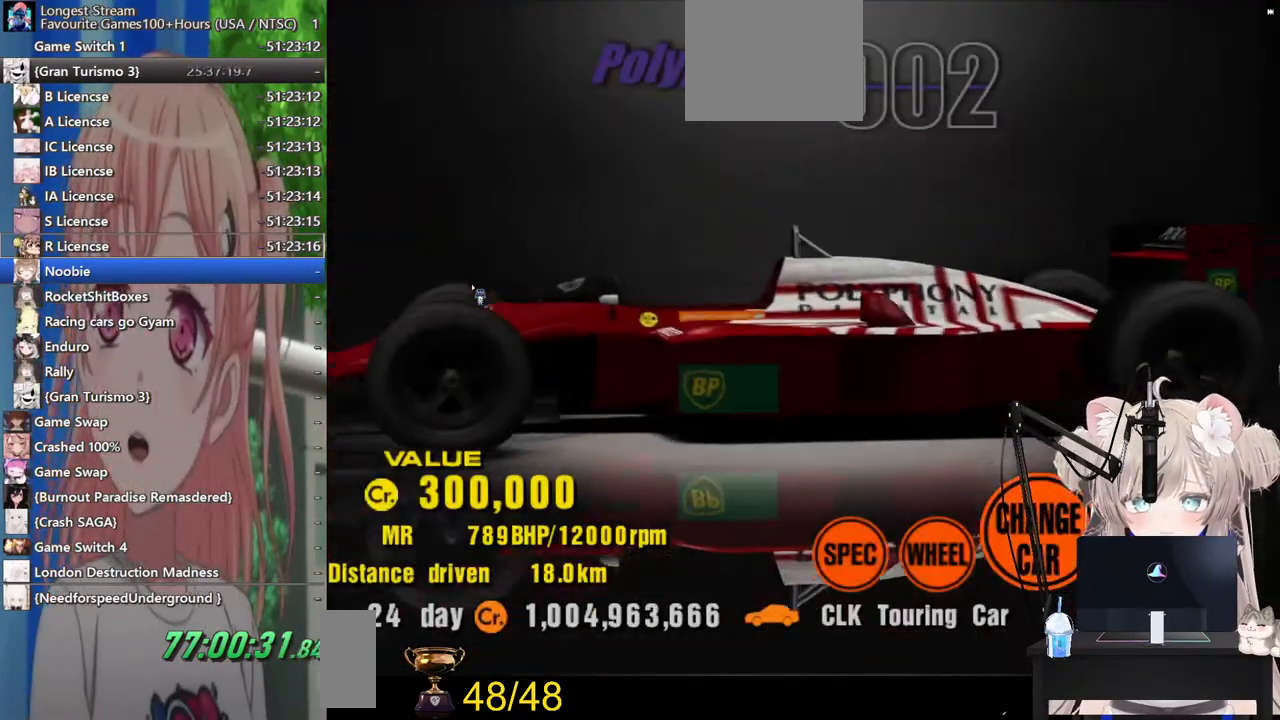
{"buttons": [], "left_stick": "center", "right_stick": "center", "events": [[233, "CROSS", "down"], [333, "CROSS", "up"]]}
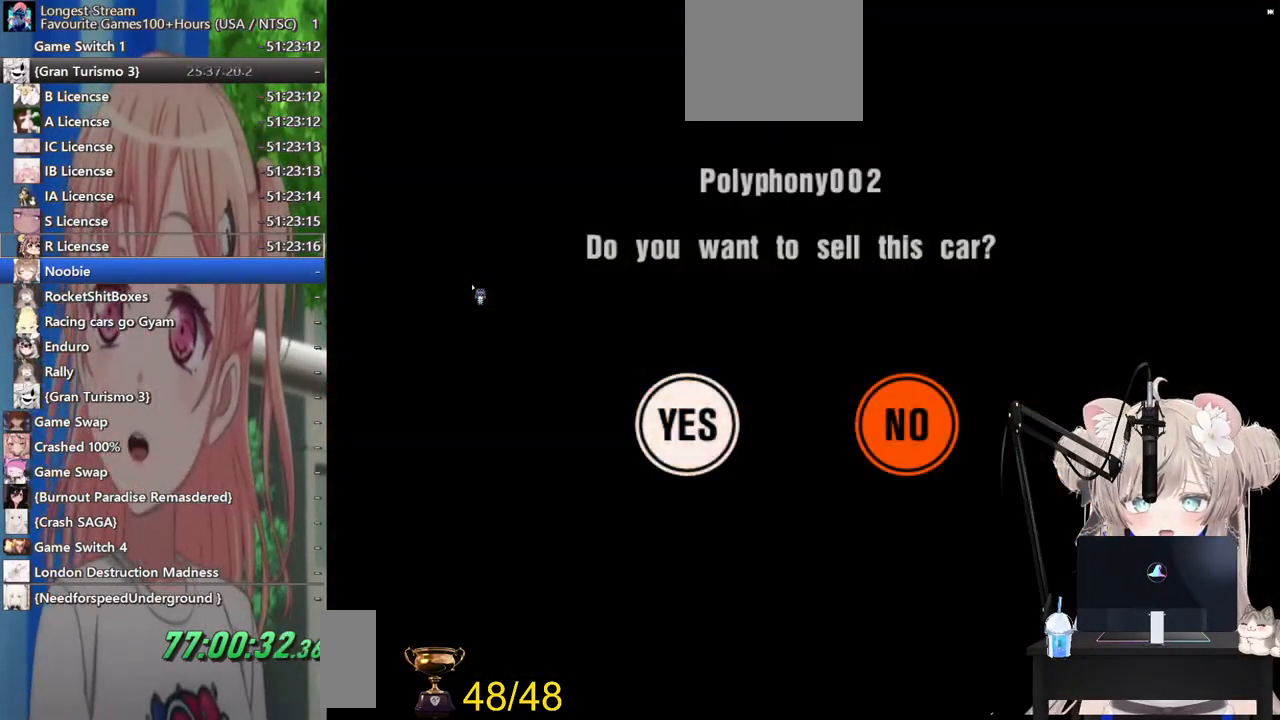
{"buttons": [], "left_stick": "center", "right_stick": "center", "events": [[117, "CROSS", "down"], [200, "CROSS", "up"], [367, "CROSS", "down"], [433, "CROSS", "up"]]}